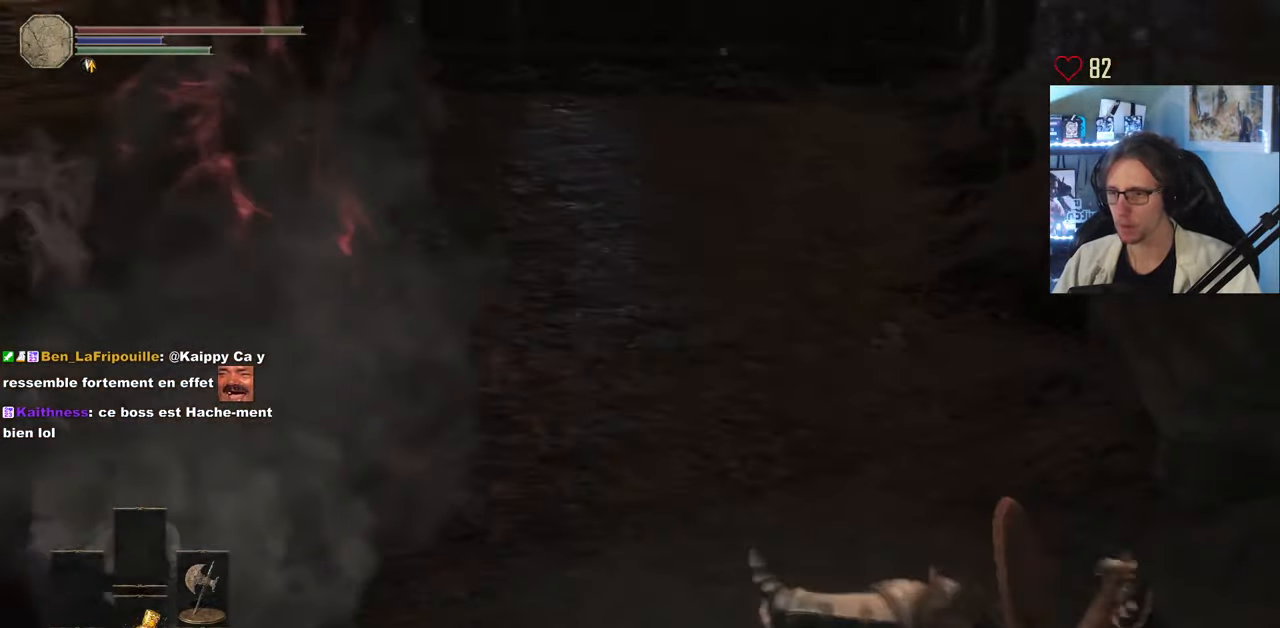
Gameplay with keyboard and mouse; each line is a JSON object with the keys and mouse buttons held at the frame after it. "events" lists presses ("down") and releases ("up") of "0", "1", "2", "3", "4", "a", "alt", "ctrl", "d", "down", "e", "f", "g", "left", "q", "r", "return", "right", "s", "shift", "space", "tab", "up", "z", "mouse_left", "mouse_wheel", "mouse_right", "mouse_mb4" and "mouse_mb5" between this image and that frame as [ms after this image, input, new state], when the widget could be followed in between. "mouse_left", "mouse_wheel", "mouse_right", "mouse_mb4", "mouse_mb5" = the "left", "wheel", "right", "mb4", "mb5" buttons of the "mouse" list. No other keys are recorded. "wheel" means that the mouse wheel is clicked or scrolled. Not read: mouse_move.
{"keys": ["space", "z"], "mouse": [], "events": [[67, "space", "up"], [167, "space", "down"], [217, "space", "up"], [300, "space", "down"], [400, "space", "up"], [450, "space", "down"]]}
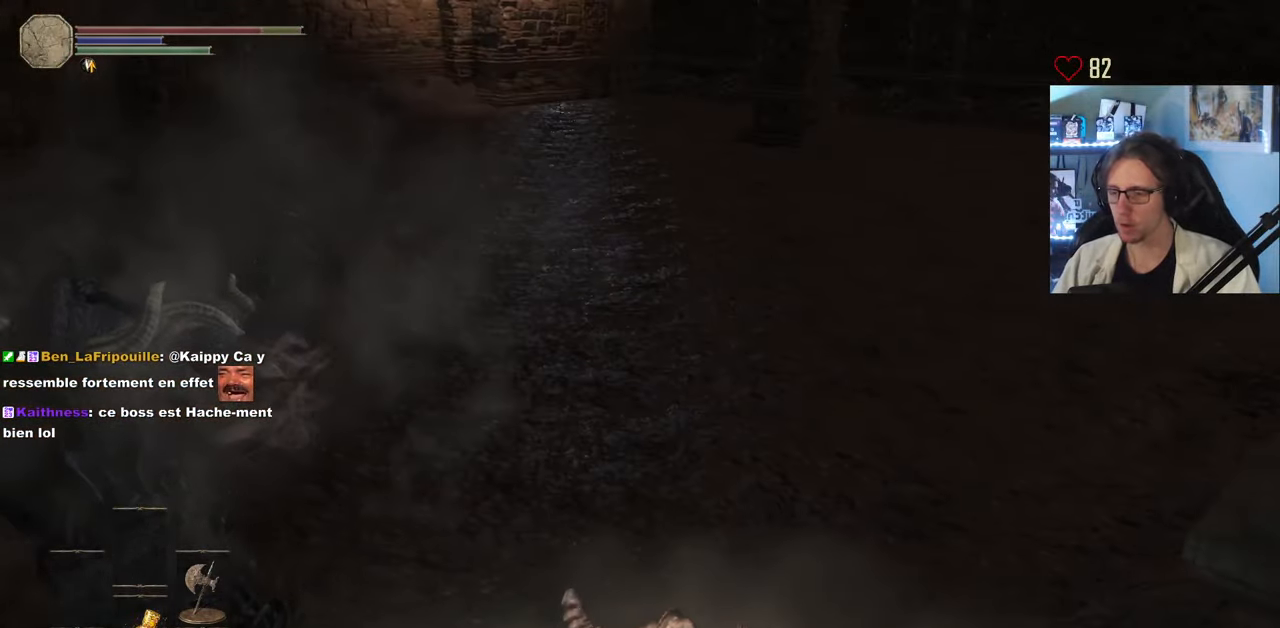
{"keys": ["space", "z"], "mouse": [], "events": [[50, "space", "up"], [84, "space", "down"], [184, "space", "up"], [234, "space", "down"], [317, "space", "up"], [367, "space", "down"]]}
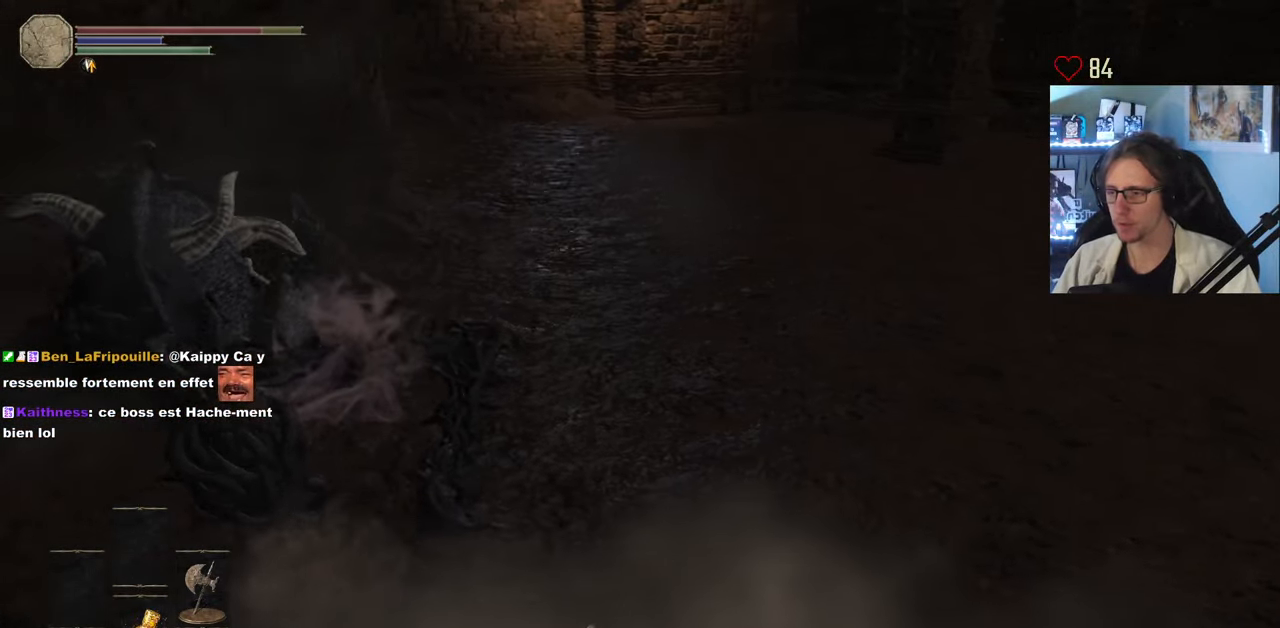
{"keys": ["z"], "mouse": [], "events": [[17, "space", "up"]]}
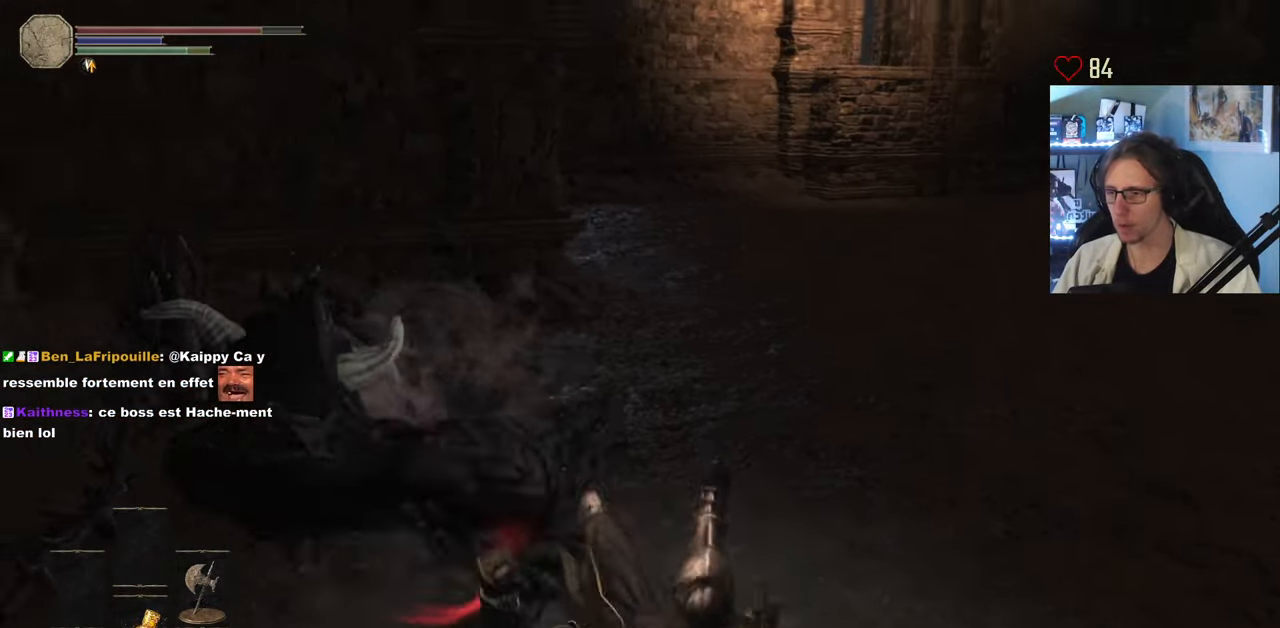
{"keys": ["z"], "mouse": [], "events": [[167, "space", "down"], [400, "space", "up"]]}
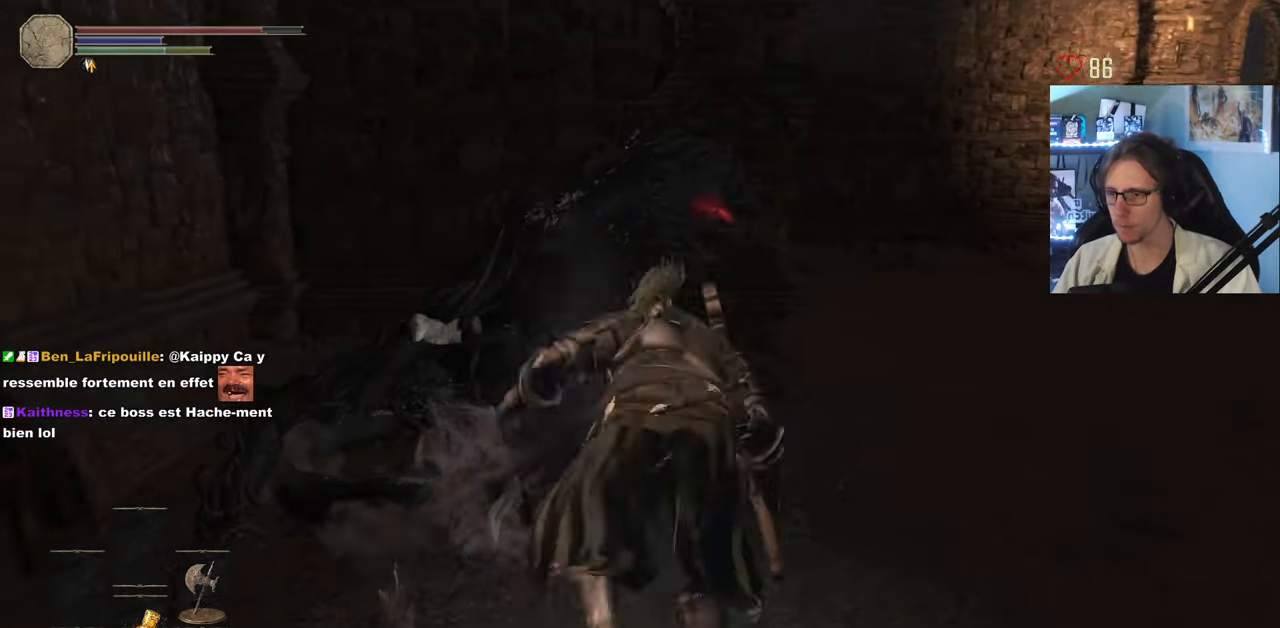
{"keys": ["d", "space", "z"], "mouse": [], "events": [[416, "d", "down"], [416, "space", "down"]]}
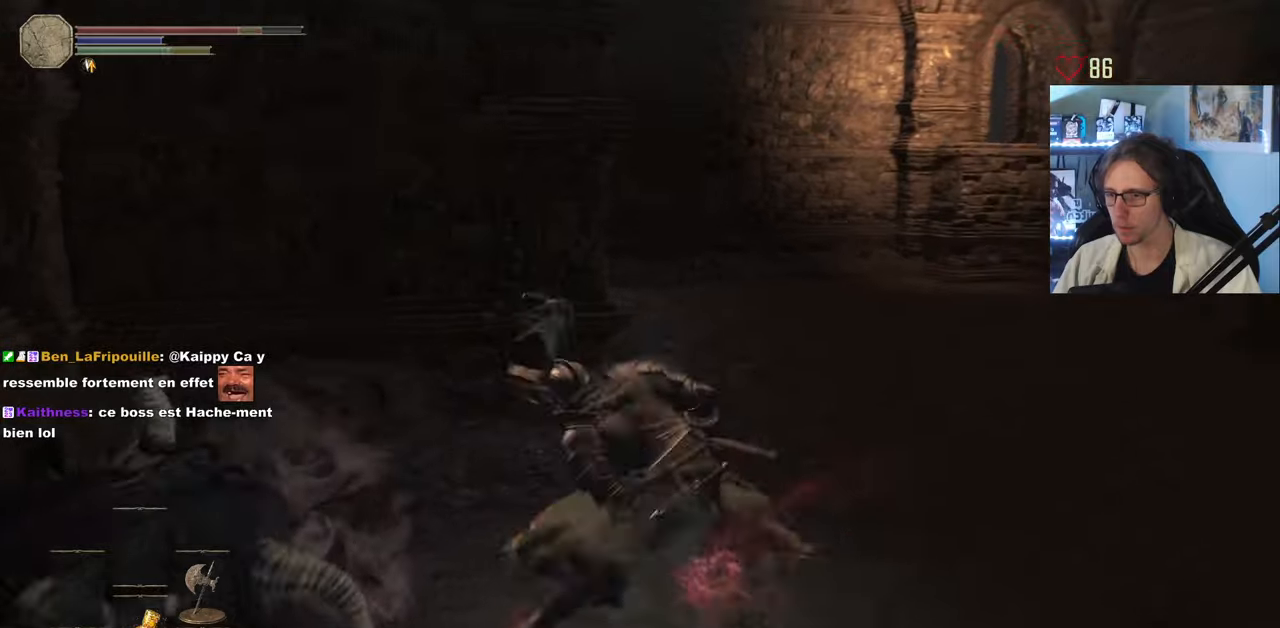
{"keys": ["space", "z"], "mouse": [], "events": [[433, "d", "up"]]}
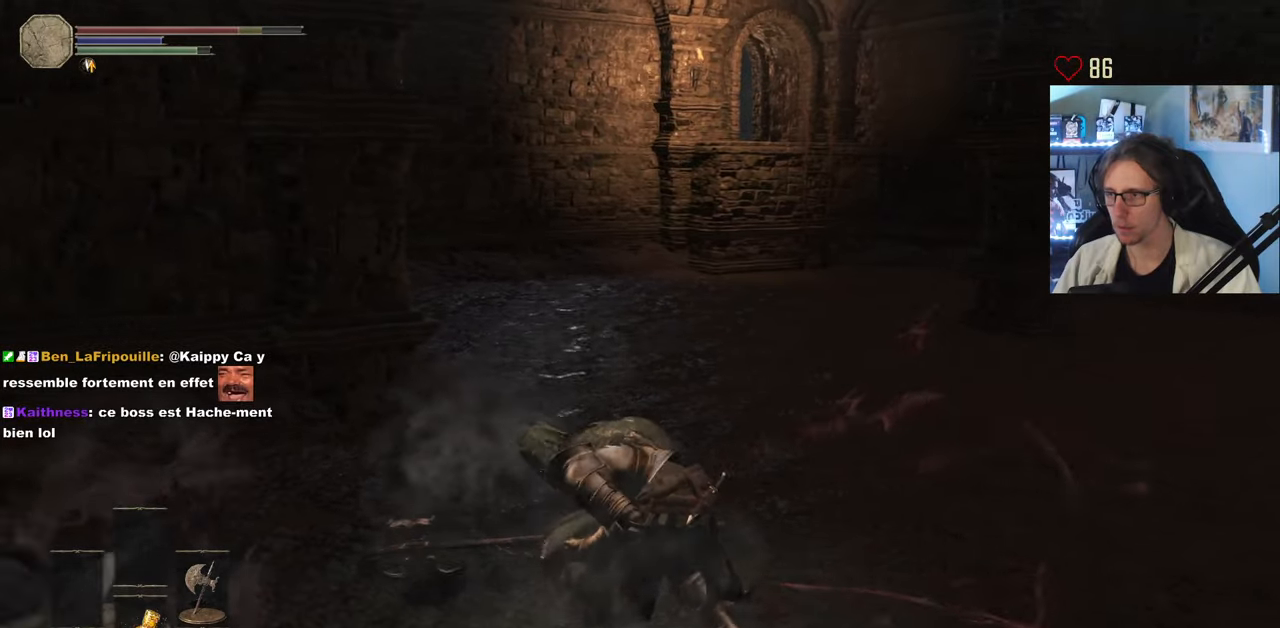
{"keys": ["z"], "mouse": [], "events": [[450, "space", "up"]]}
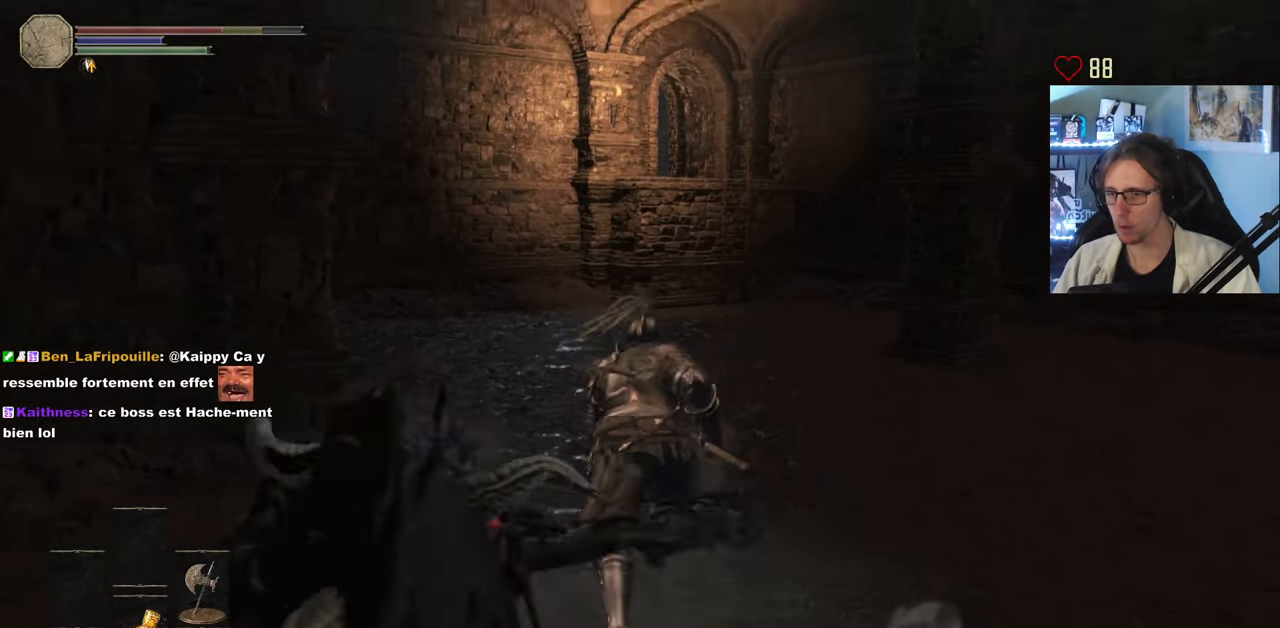
{"keys": ["z"], "mouse": [], "events": [[50, "space", "down"], [83, "space", "up"], [183, "space", "down"], [283, "space", "up"], [316, "space", "down"], [416, "space", "up"]]}
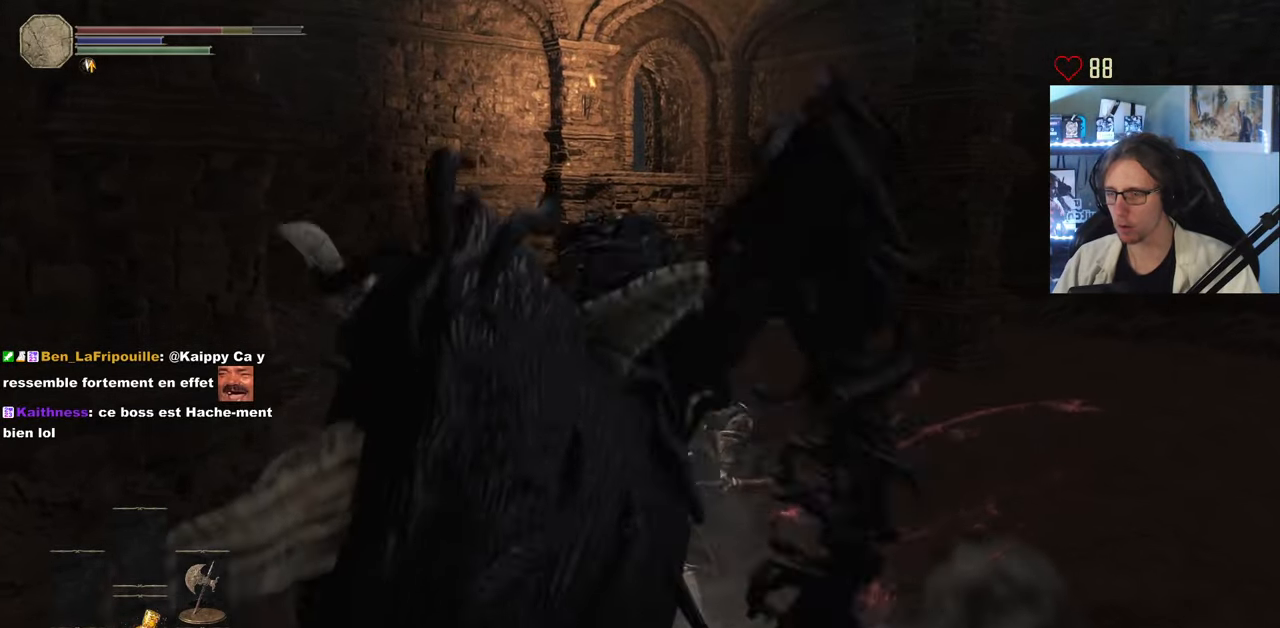
{"keys": ["space", "z"], "mouse": [], "events": [[16, "space", "down"], [66, "space", "up"], [150, "space", "down"]]}
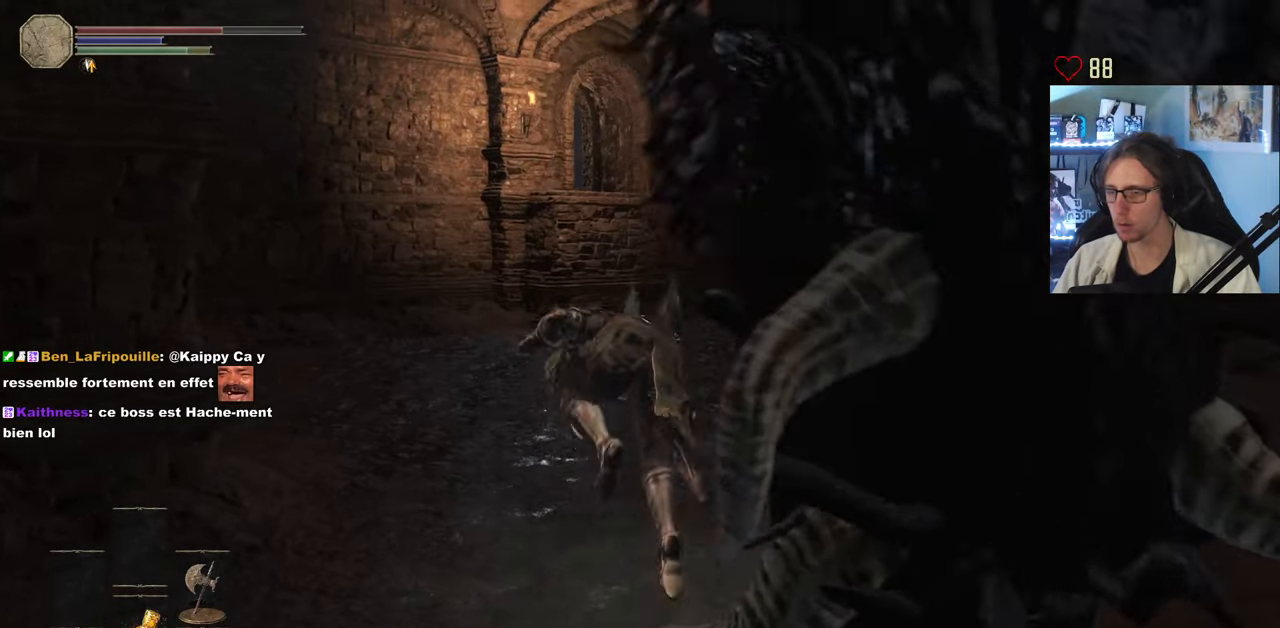
{"keys": ["space", "z"], "mouse": [], "events": []}
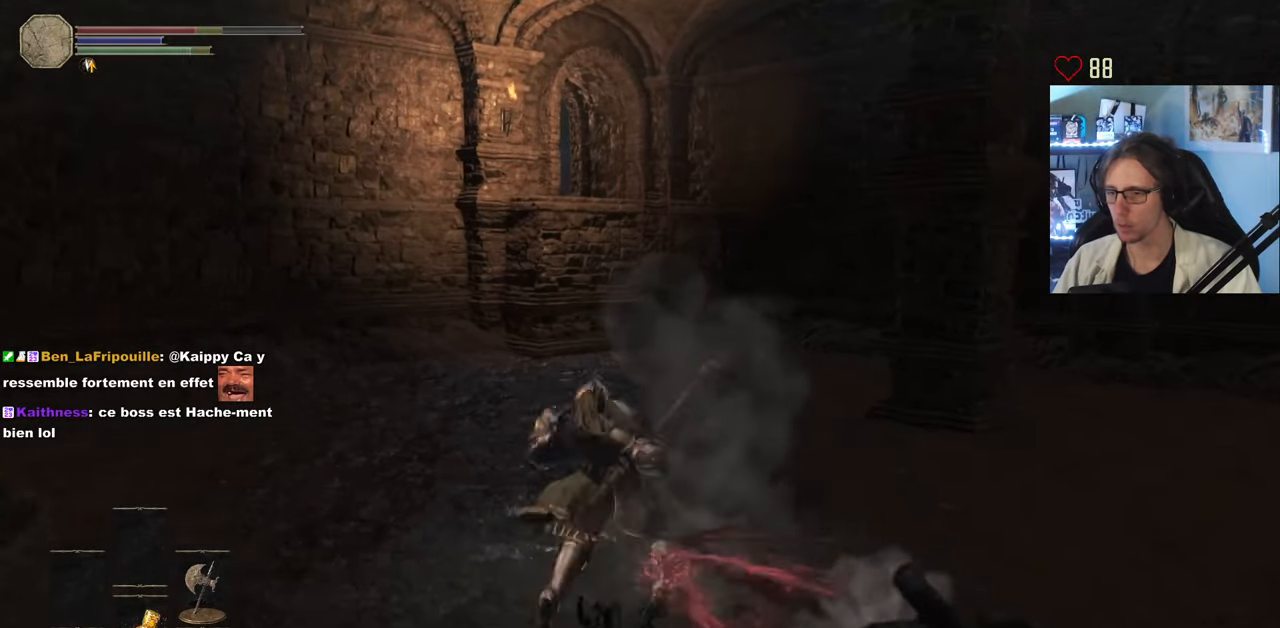
{"keys": ["space", "z"], "mouse": [], "events": [[366, "space", "up"], [466, "space", "down"]]}
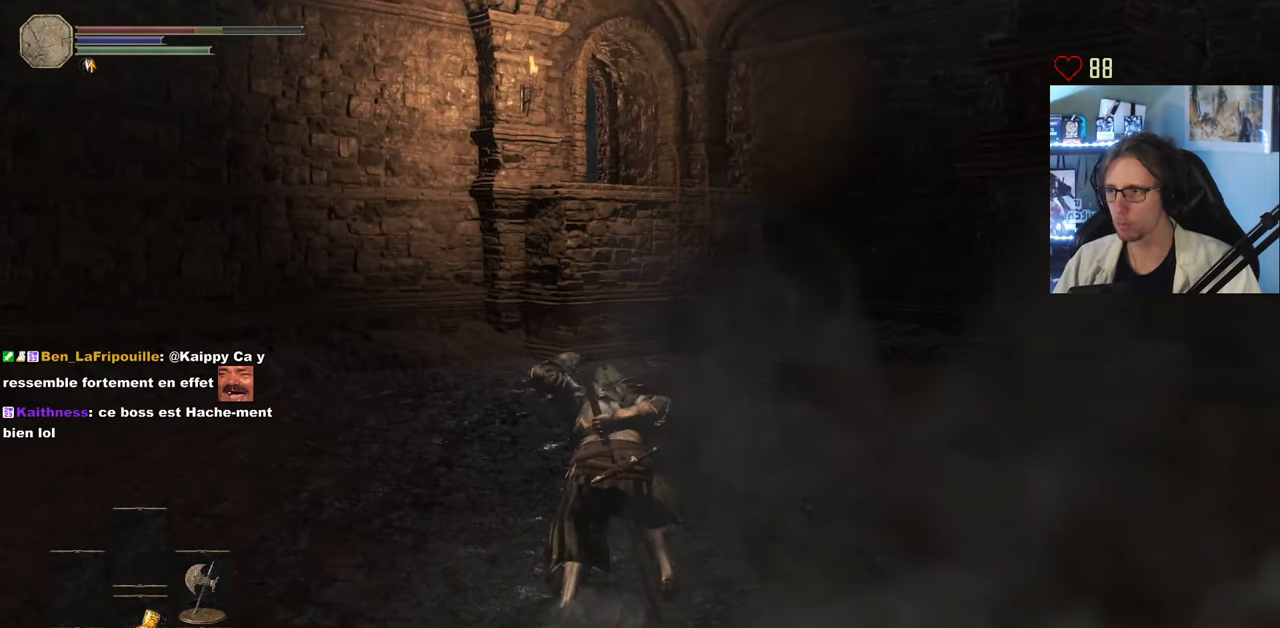
{"keys": ["space", "z"], "mouse": [], "events": [[50, "space", "up"], [100, "space", "down"], [200, "space", "up"], [300, "space", "down"], [383, "space", "up"], [433, "space", "down"]]}
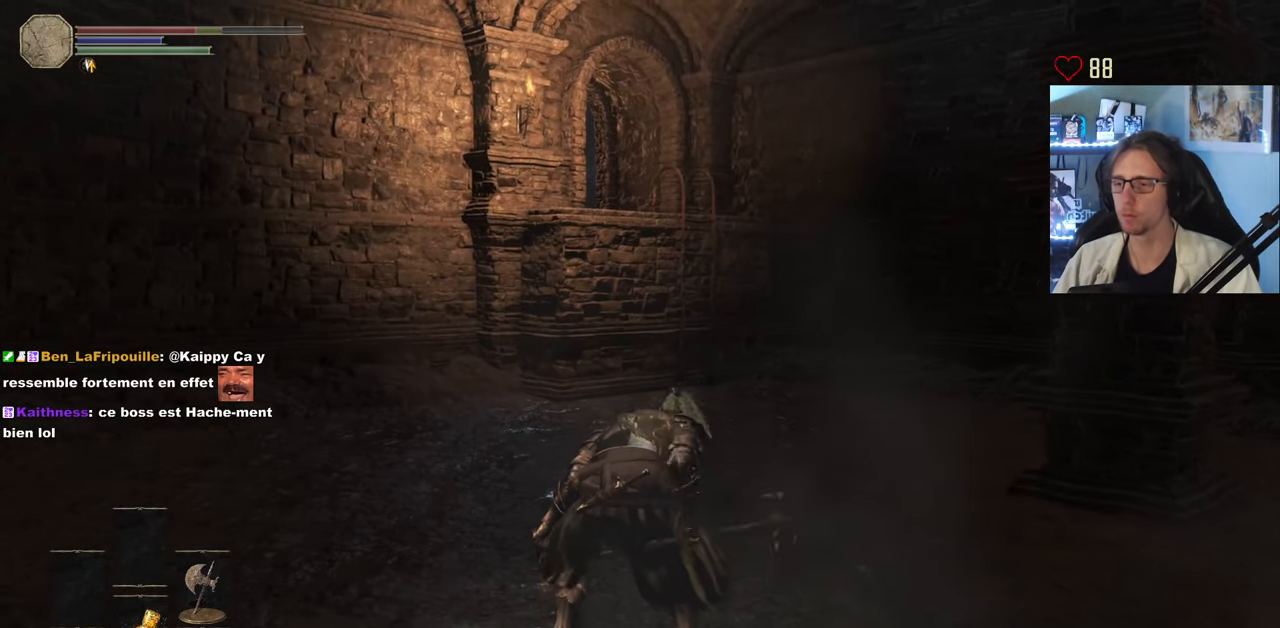
{"keys": ["space", "z"], "mouse": [], "events": [[33, "space", "up"], [66, "space", "down"]]}
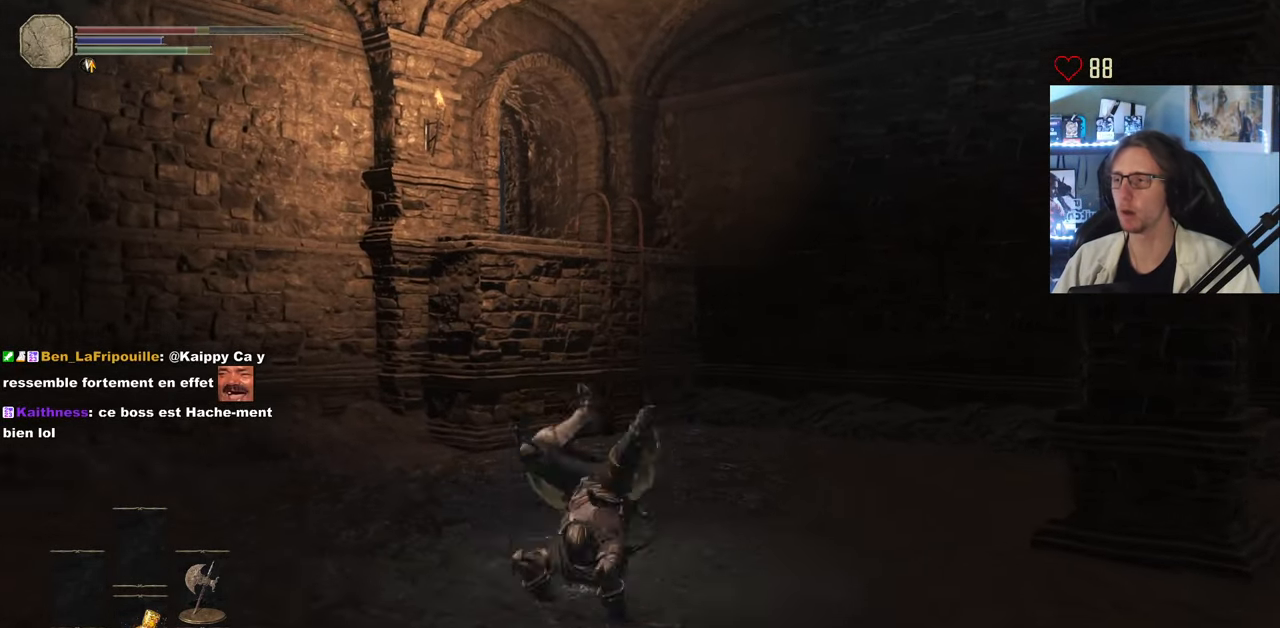
{"keys": ["space", "z"], "mouse": [], "events": []}
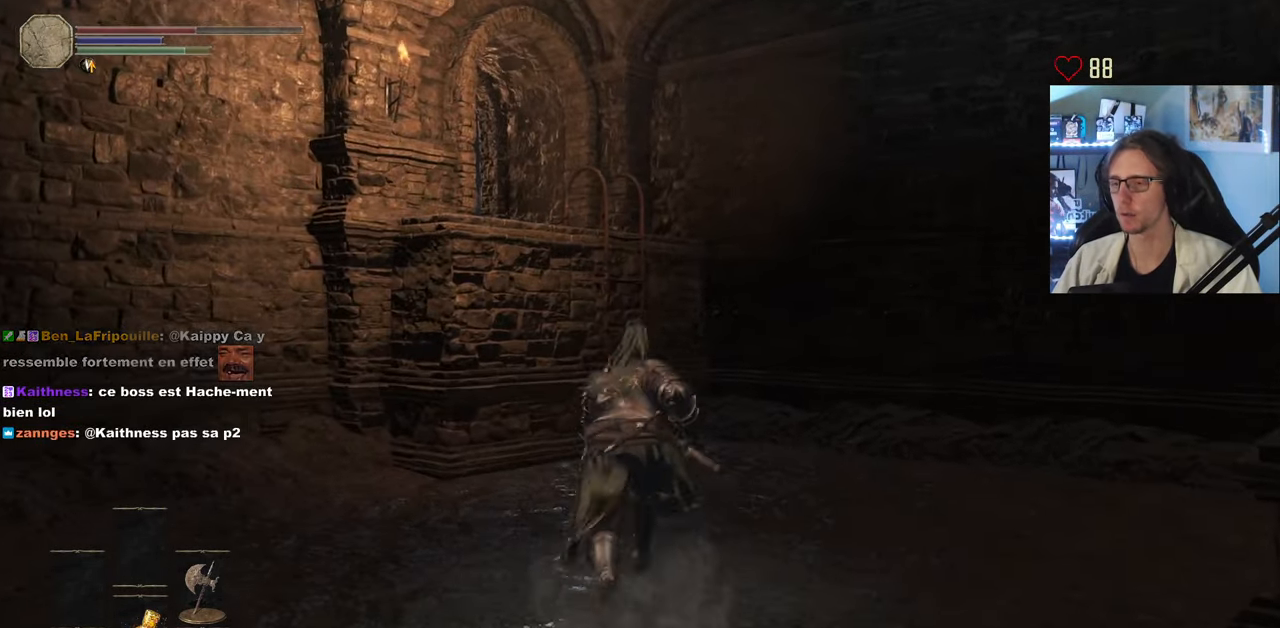
{"keys": ["space", "z"], "mouse": [], "events": [[383, "mouse_wheel", "down"], [483, "mouse_wheel", "up"]]}
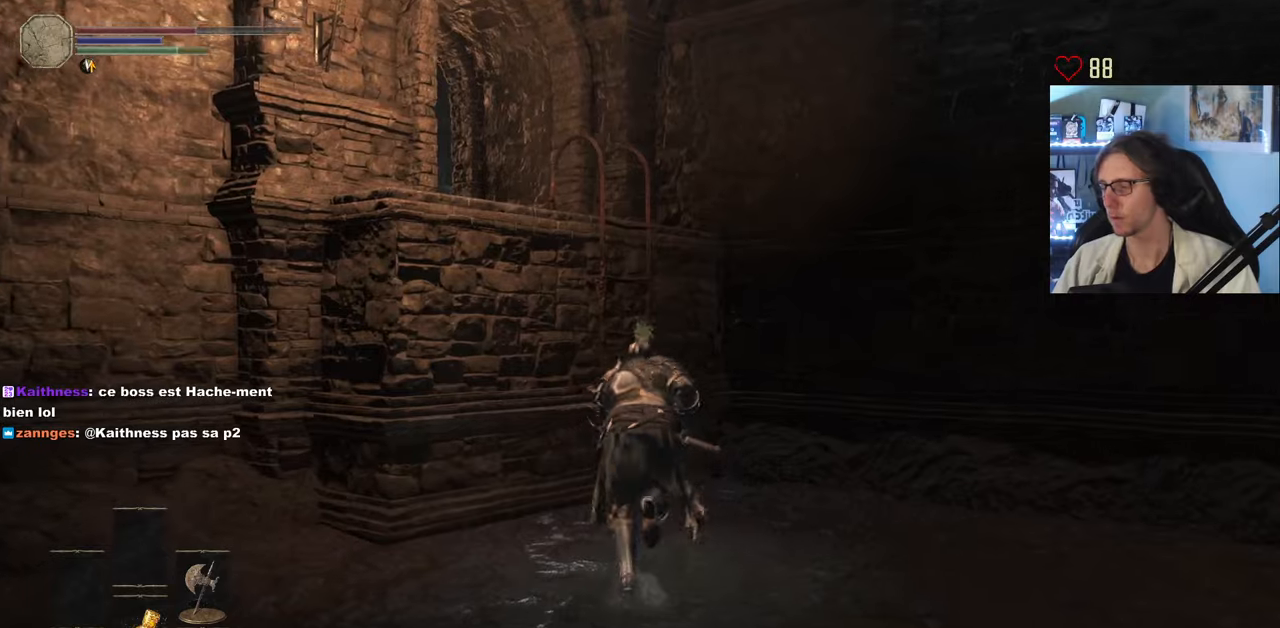
{"keys": ["space", "z"], "mouse": ["wheel"], "events": [[17, "mouse_wheel", "down"], [67, "mouse_wheel", "up"], [117, "mouse_wheel", "down"], [450, "mouse_wheel", "up"], [500, "mouse_wheel", "down"]]}
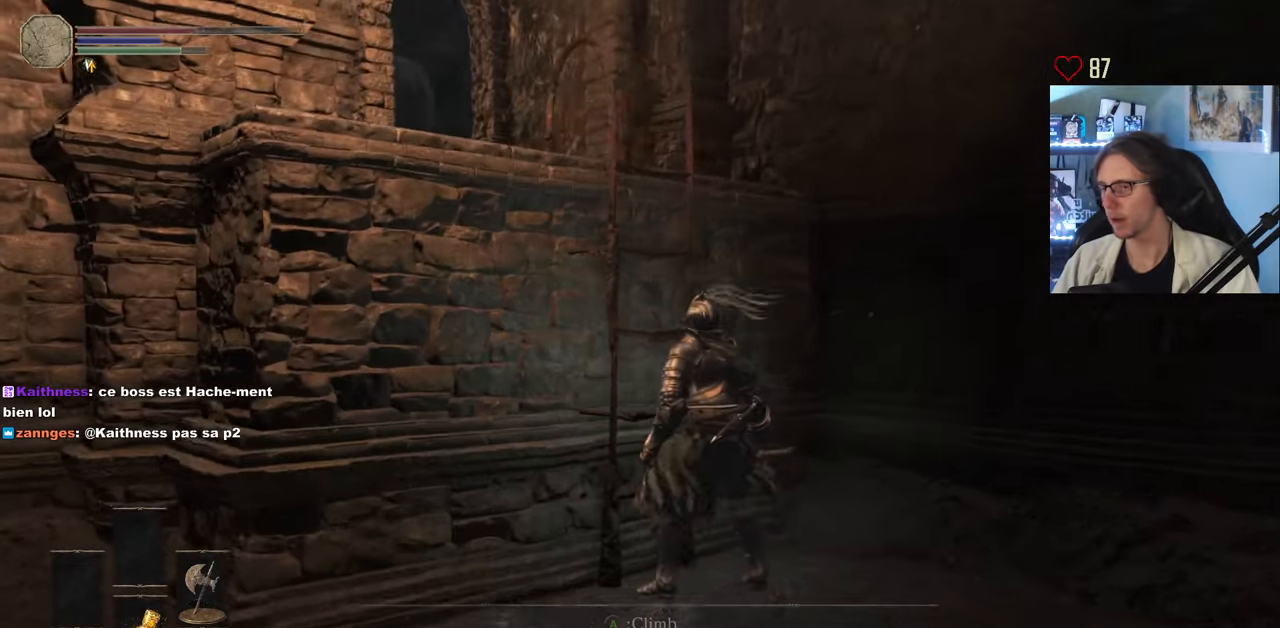
{"keys": ["space", "z"], "mouse": [], "events": [[133, "mouse_wheel", "up"]]}
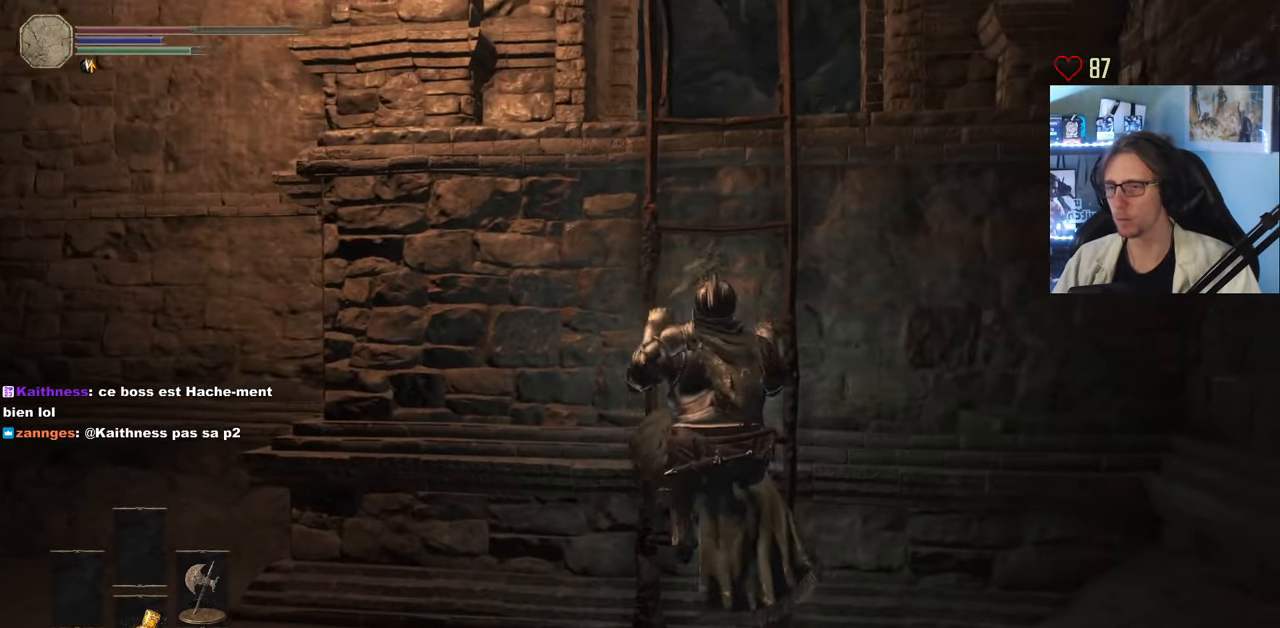
{"keys": ["space", "z"], "mouse": [], "events": []}
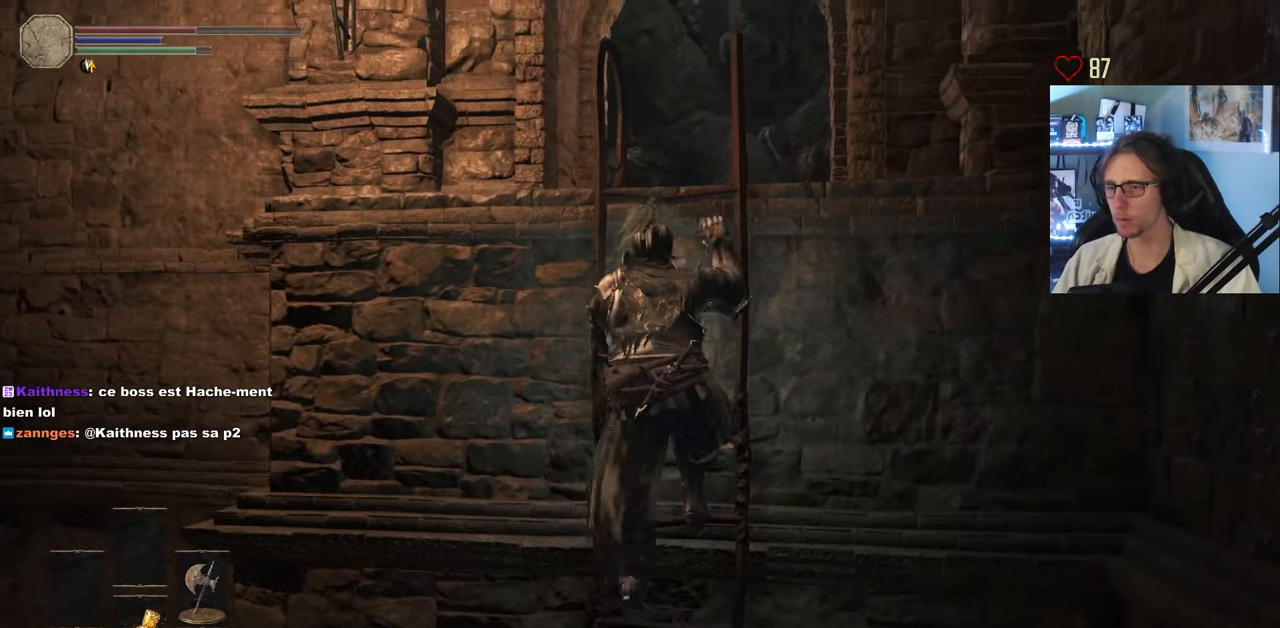
{"keys": ["space", "z"], "mouse": [], "events": []}
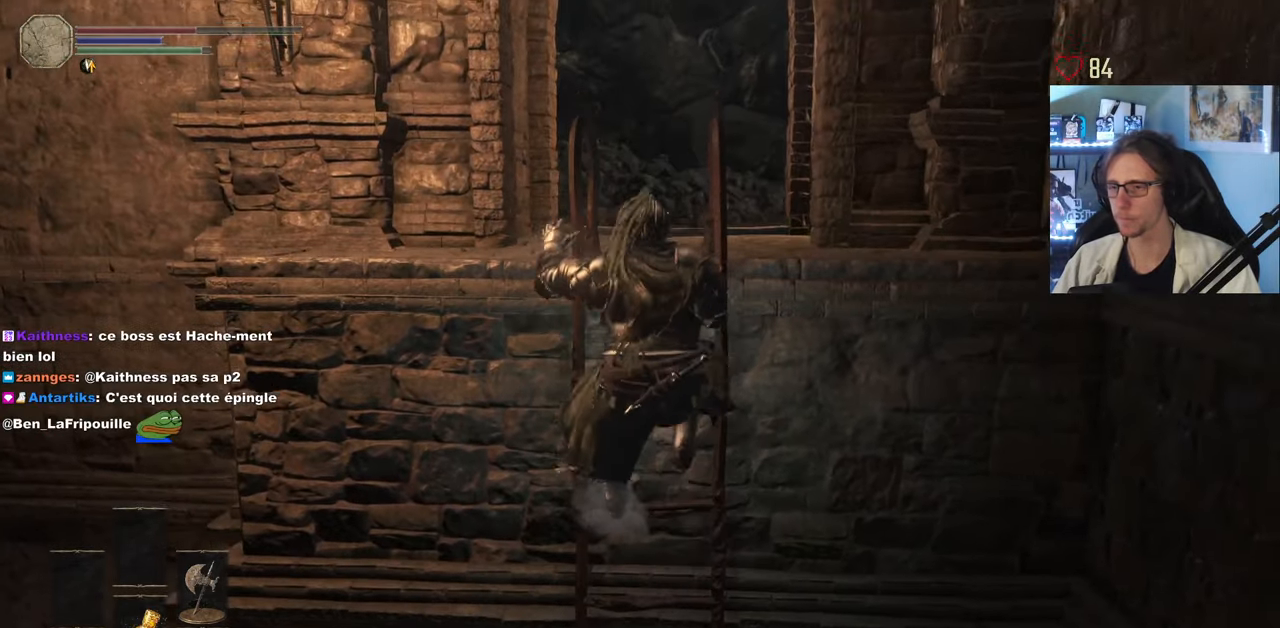
{"keys": ["space", "z"], "mouse": [], "events": []}
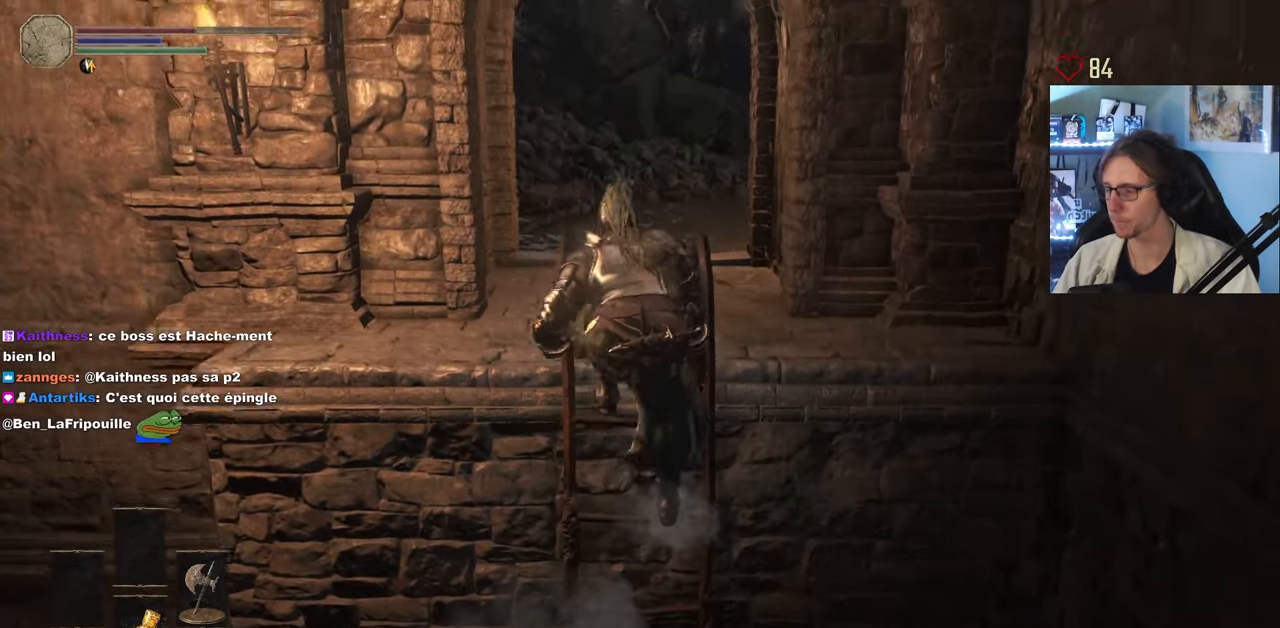
{"keys": ["space", "z"], "mouse": [], "events": []}
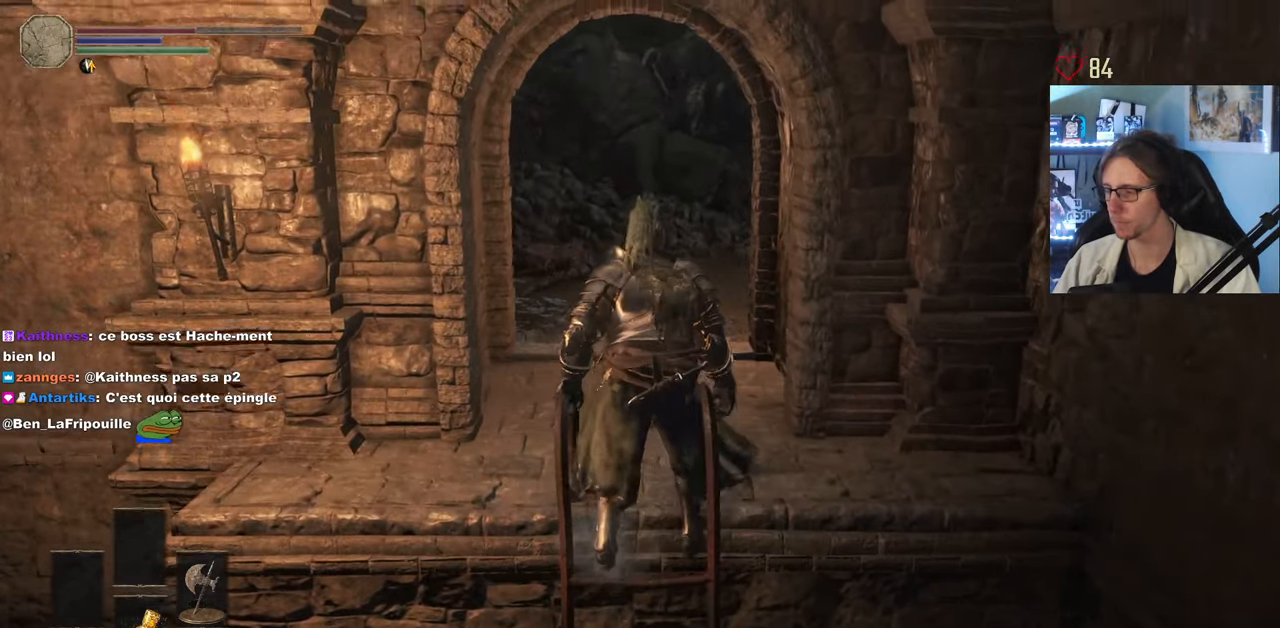
{"keys": ["space", "z"], "mouse": [], "events": []}
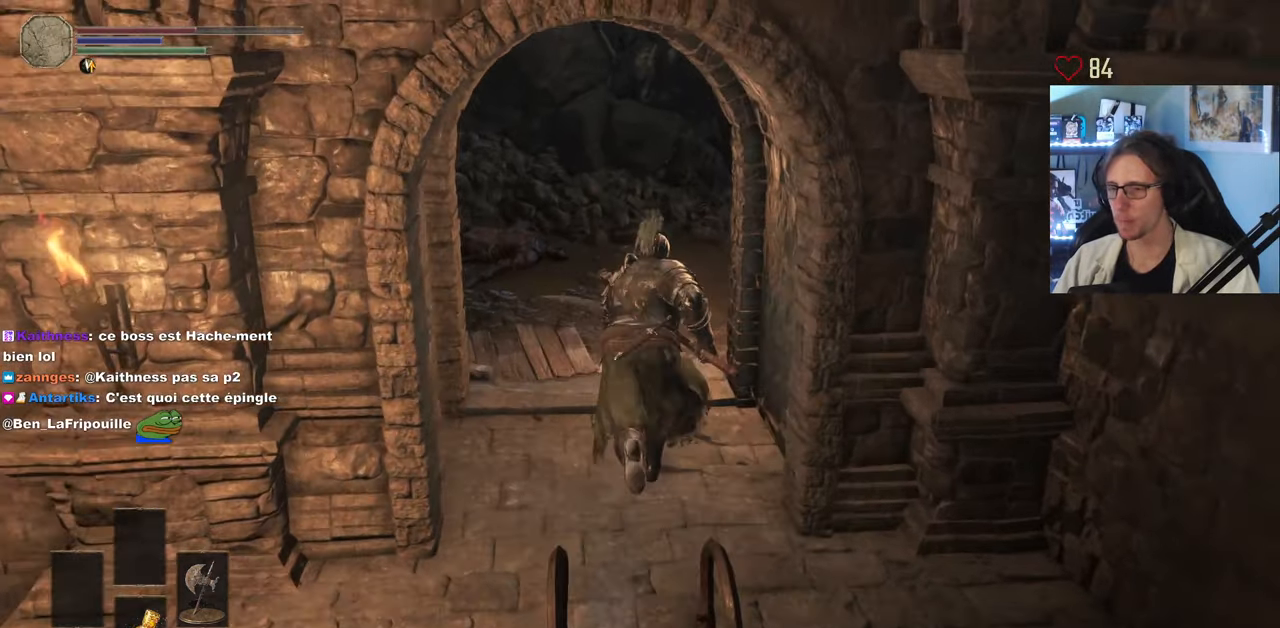
{"keys": ["space", "z"], "mouse": [], "events": []}
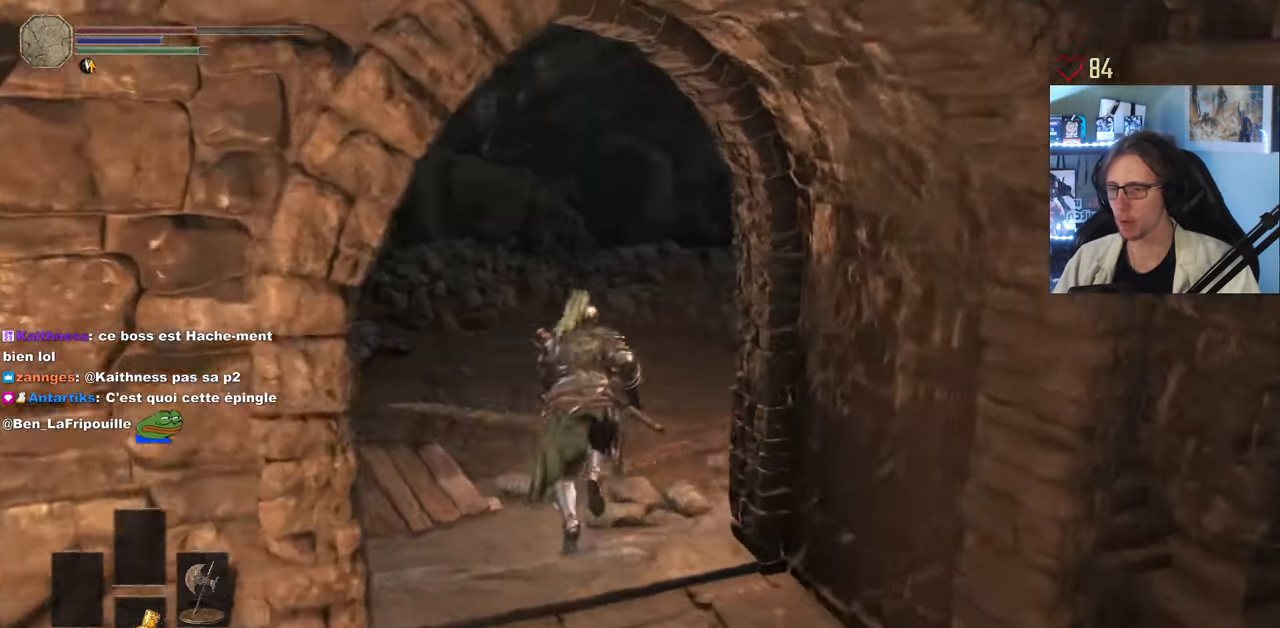
{"keys": ["space", "z"], "mouse": [], "events": []}
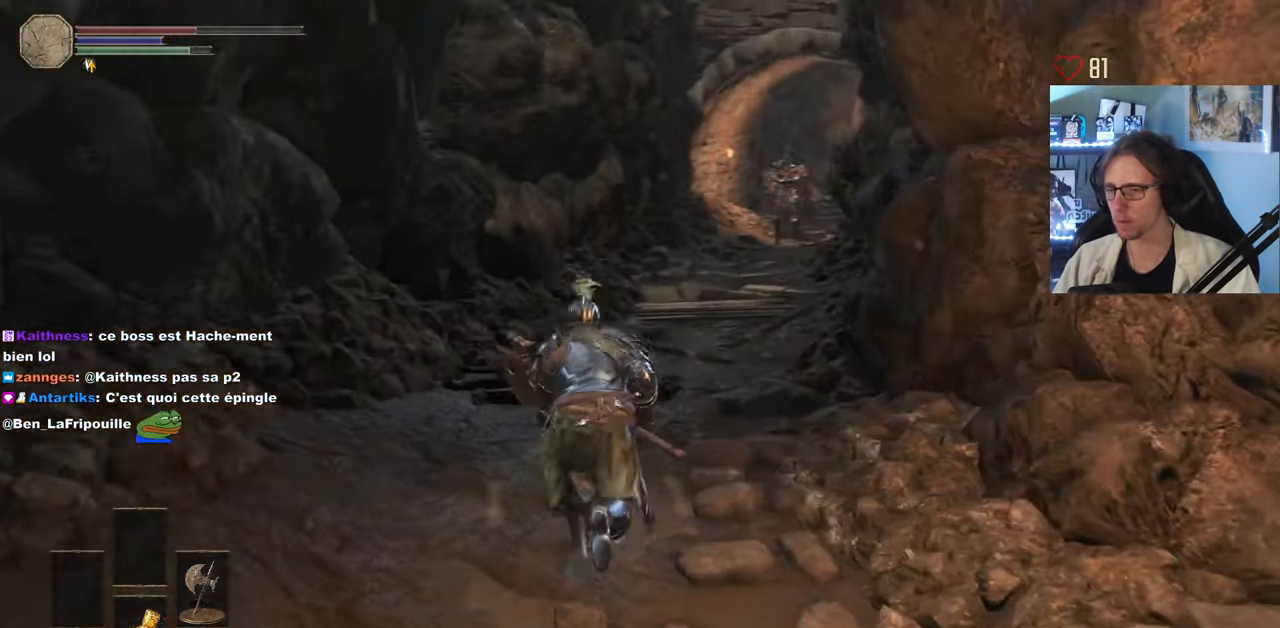
{"keys": ["space", "z"], "mouse": [], "events": []}
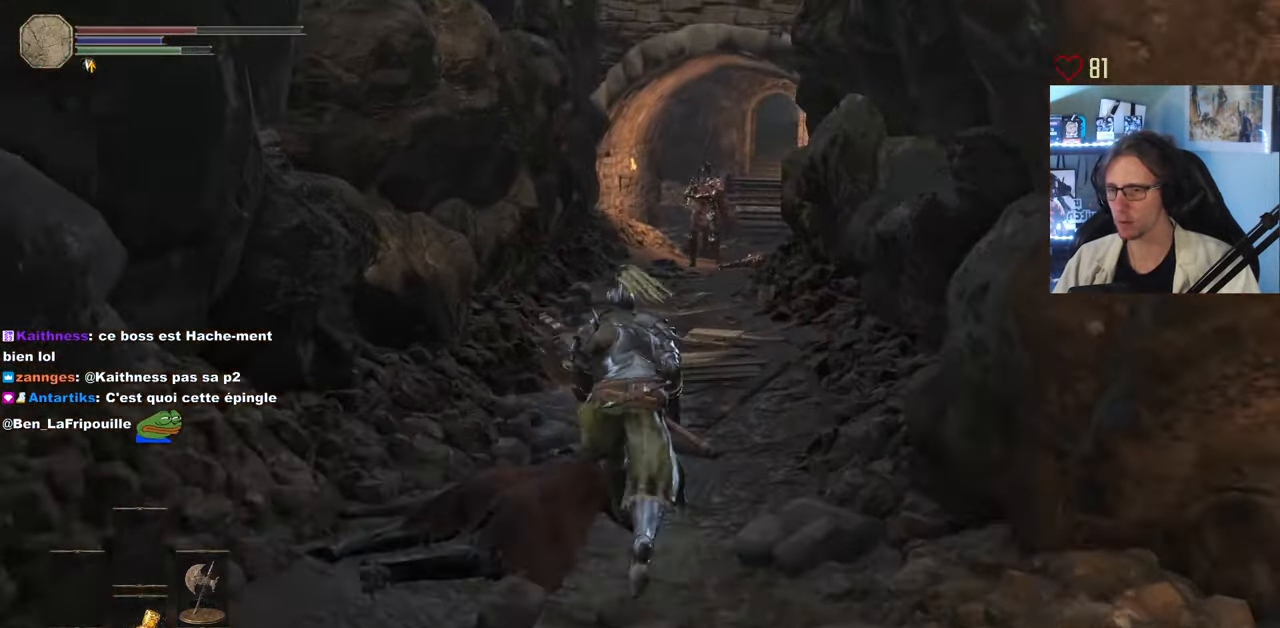
{"keys": ["space", "z"], "mouse": [], "events": [[284, "space", "up"], [367, "space", "down"]]}
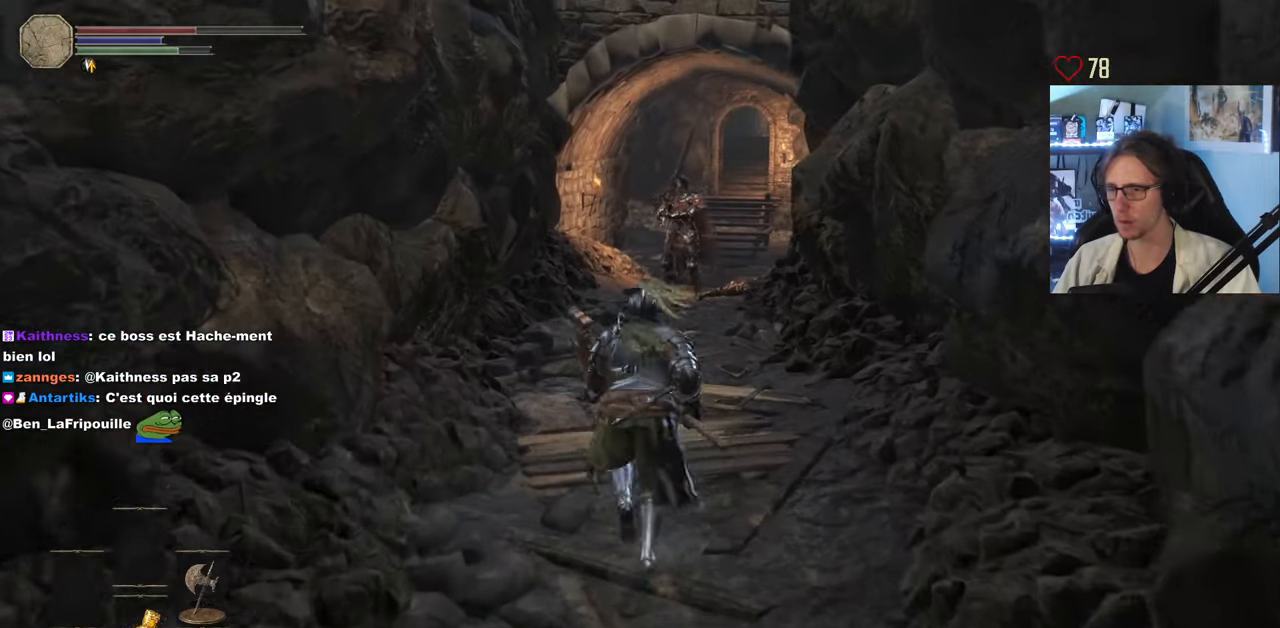
{"keys": ["space", "z"], "mouse": [], "events": []}
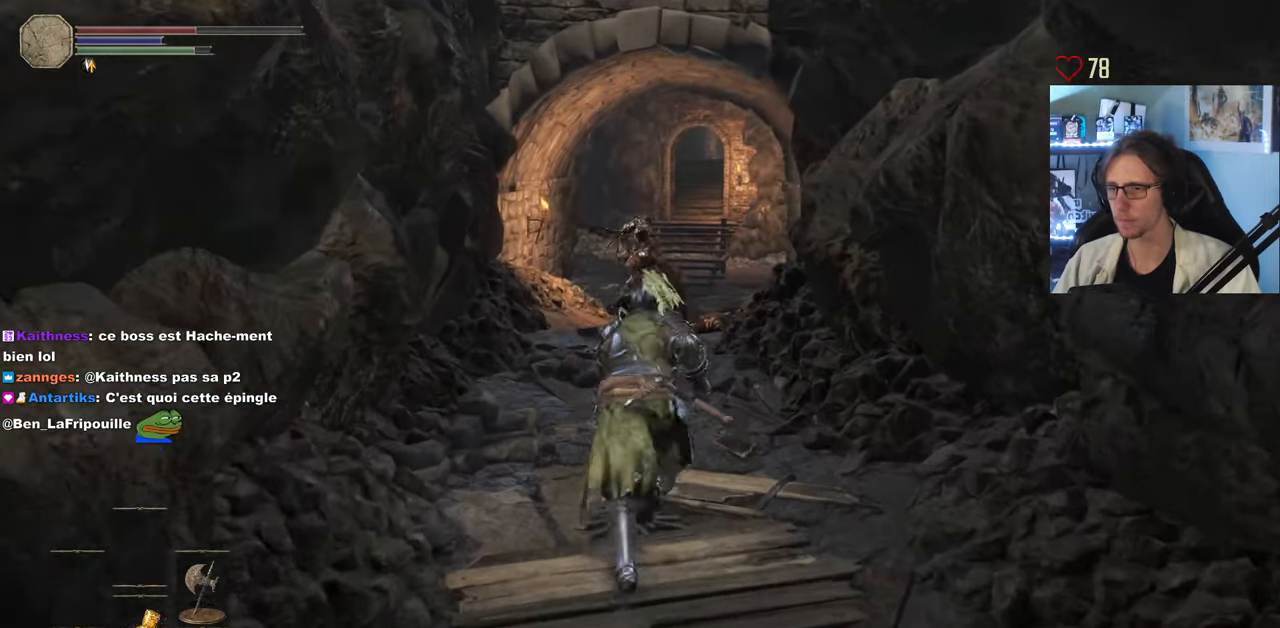
{"keys": ["space", "z"], "mouse": ["right"], "events": [[34, "mouse_right", "down"]]}
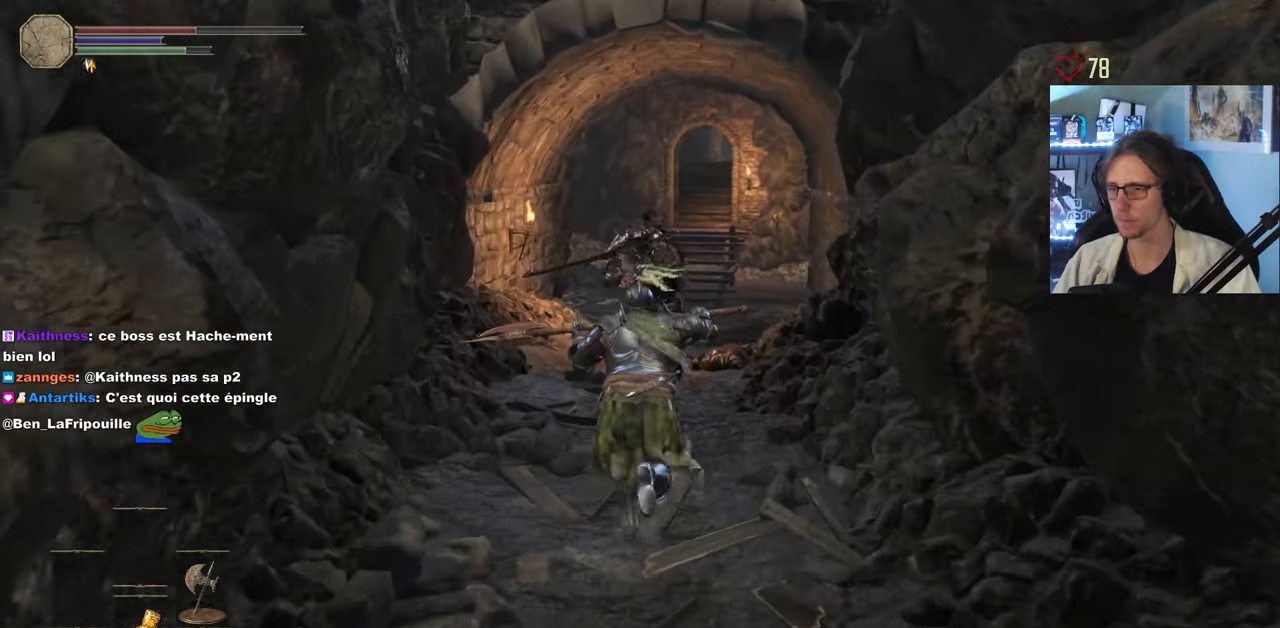
{"keys": ["space", "z"], "mouse": ["right"], "events": [[184, "d", "down"], [367, "d", "up"]]}